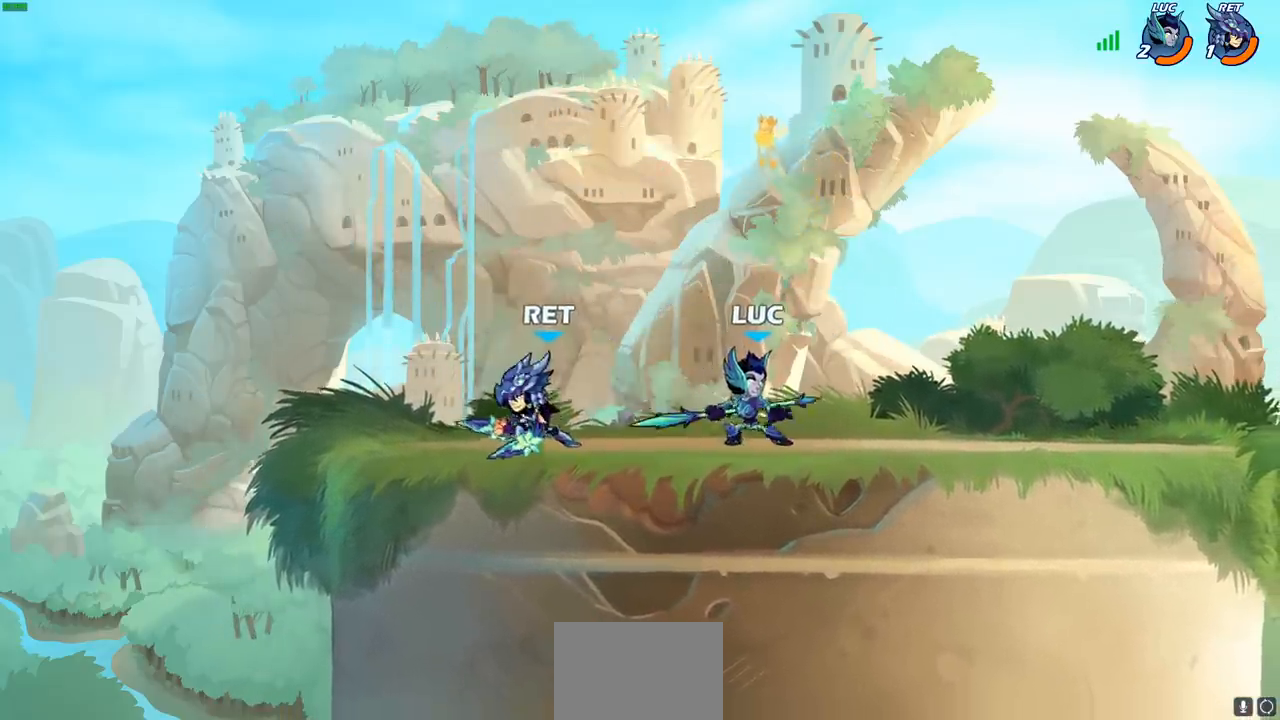
Gameplay with a controller (PlayStation layout); each line is a JSON object with the inputs held at the frame after it. "events" lists button and stick changes between this image and that frame as [ms after this image, input, new state], when the widget could be followed in between.
{"buttons": [], "left_stick": "left", "right_stick": "center", "events": [[83, "R1", "down"], [83, "R2", "down"], [217, "R1", "up"], [217, "R2", "up"], [283, "left_stick", "left"]]}
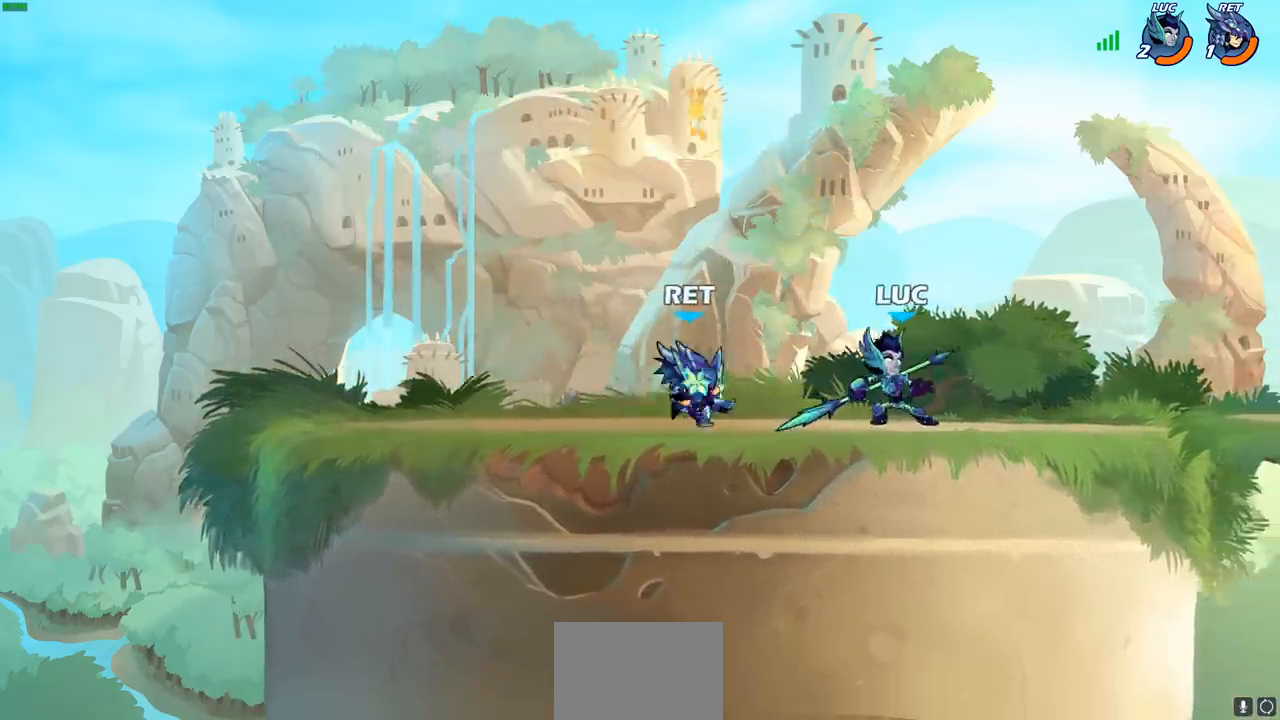
{"buttons": [], "left_stick": "center", "right_stick": "center", "events": [[67, "left_stick", "center"], [117, "SQUARE", "down"], [167, "SQUARE", "up"], [250, "SQUARE", "down"], [333, "SQUARE", "up"], [400, "SQUARE", "down"], [500, "SQUARE", "up"]]}
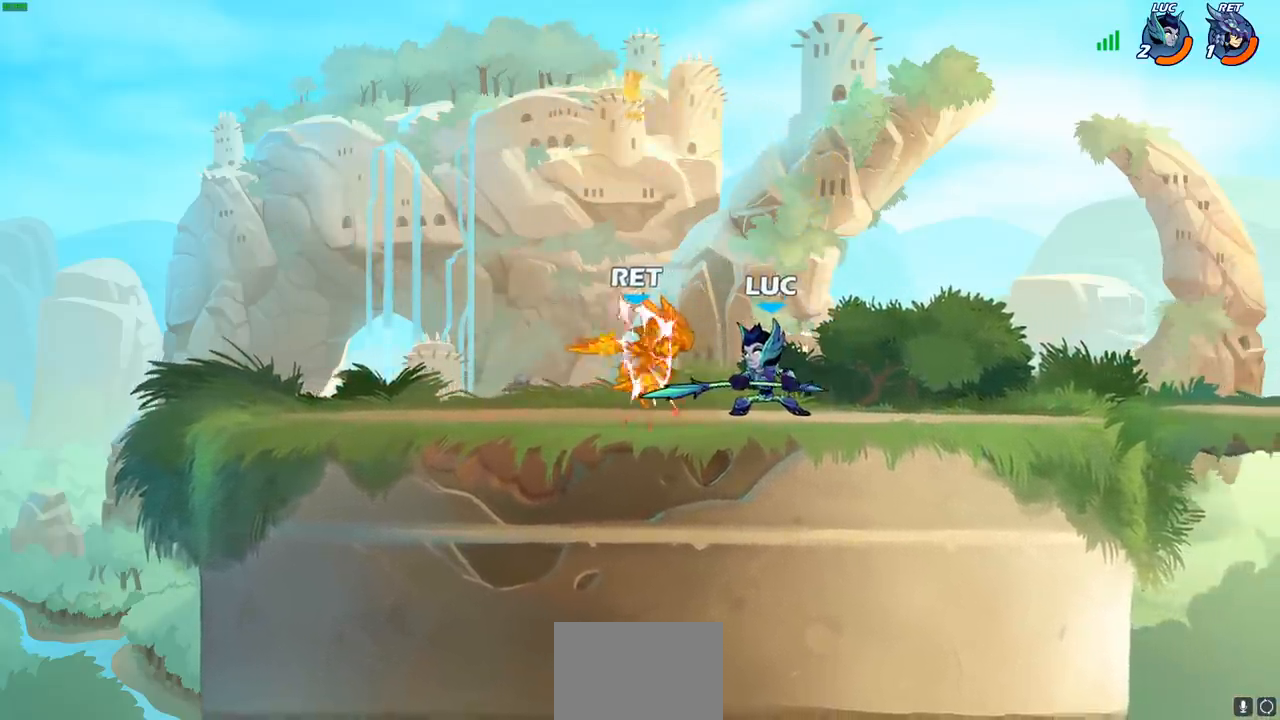
{"buttons": ["CIRCLE"], "left_stick": "down-left", "right_stick": "center"}
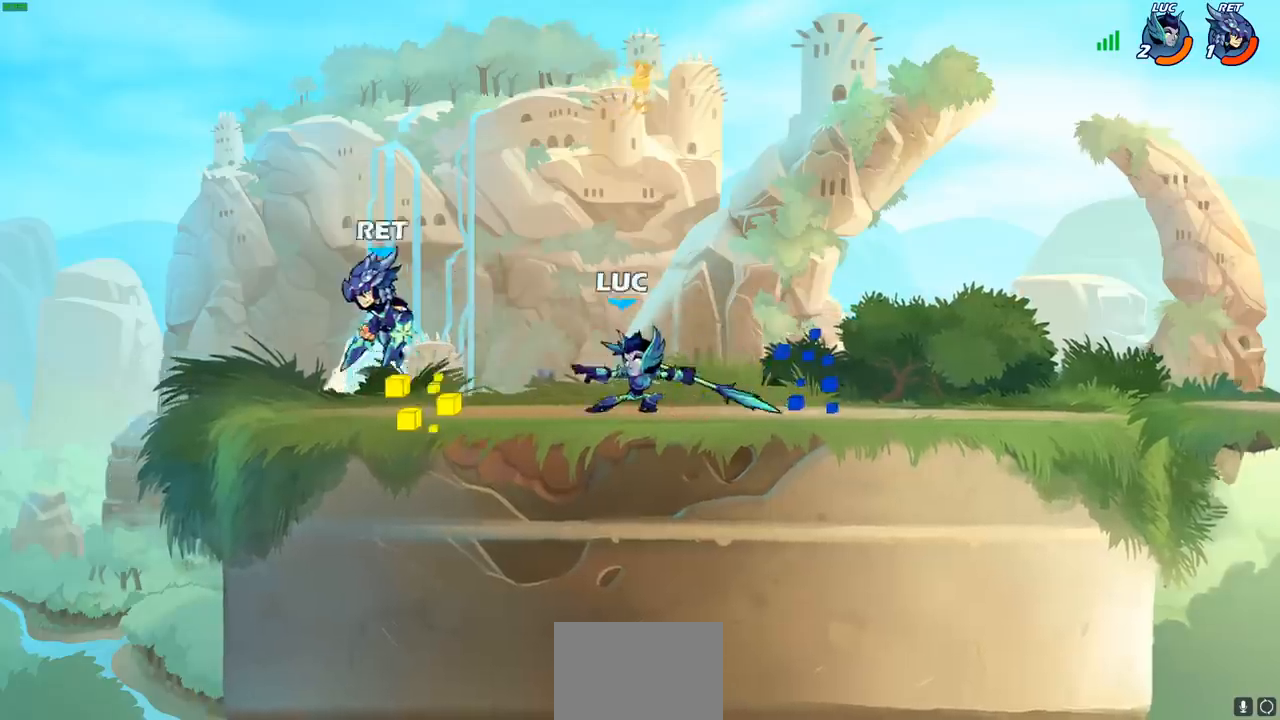
{"buttons": [], "left_stick": "center", "right_stick": "center", "events": [[333, "CIRCLE", "up"], [400, "left_stick", "center"]]}
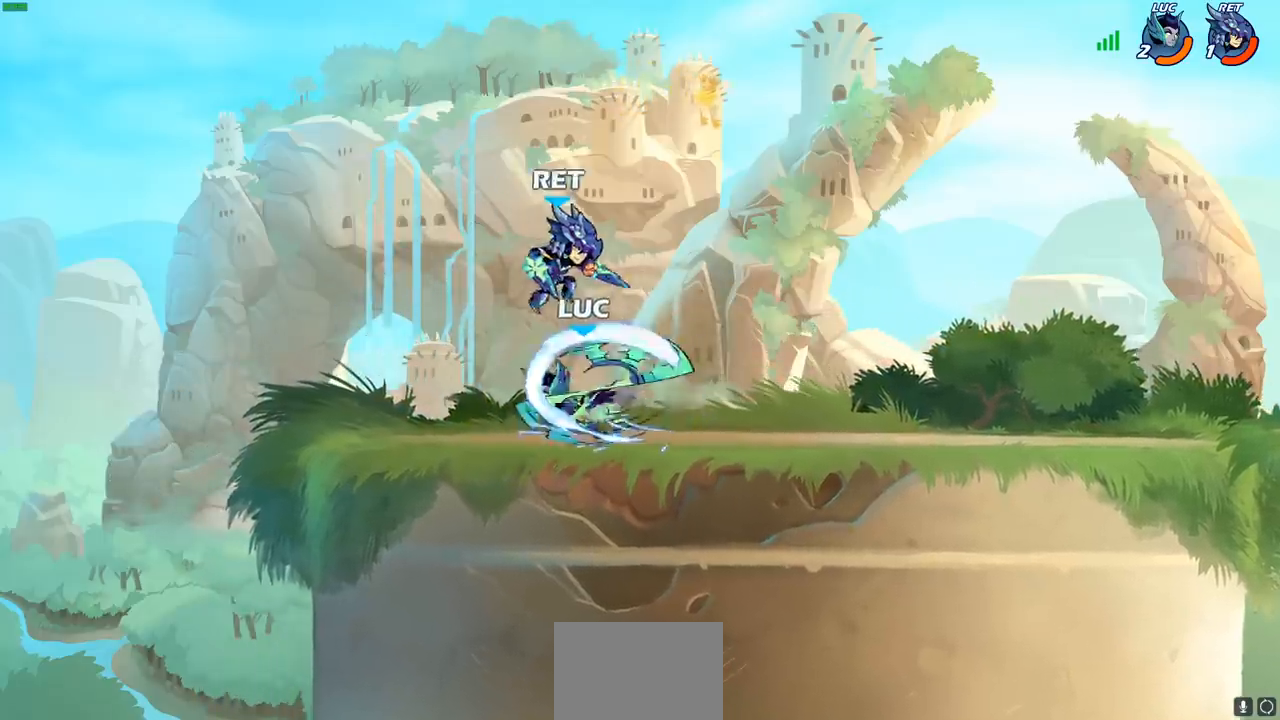
{"buttons": [], "left_stick": "center", "right_stick": "center", "events": []}
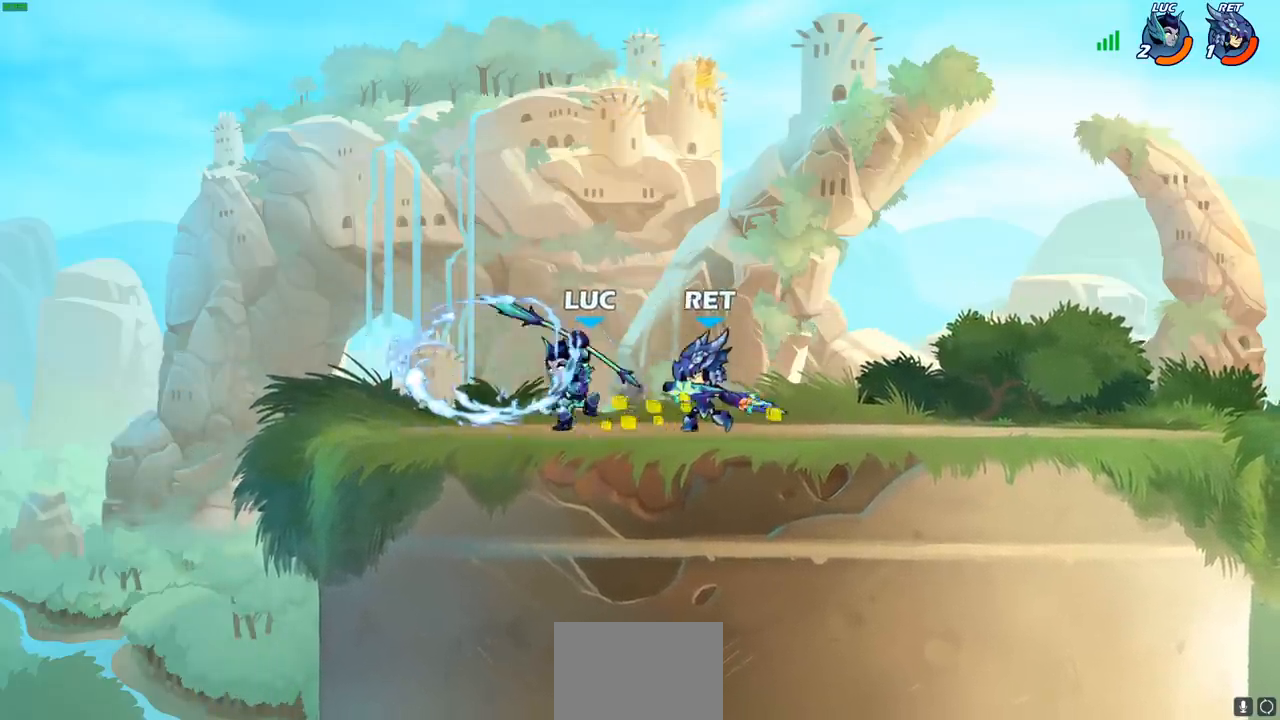
{"buttons": [], "left_stick": "left", "right_stick": "center", "events": [[467, "left_stick", "left"]]}
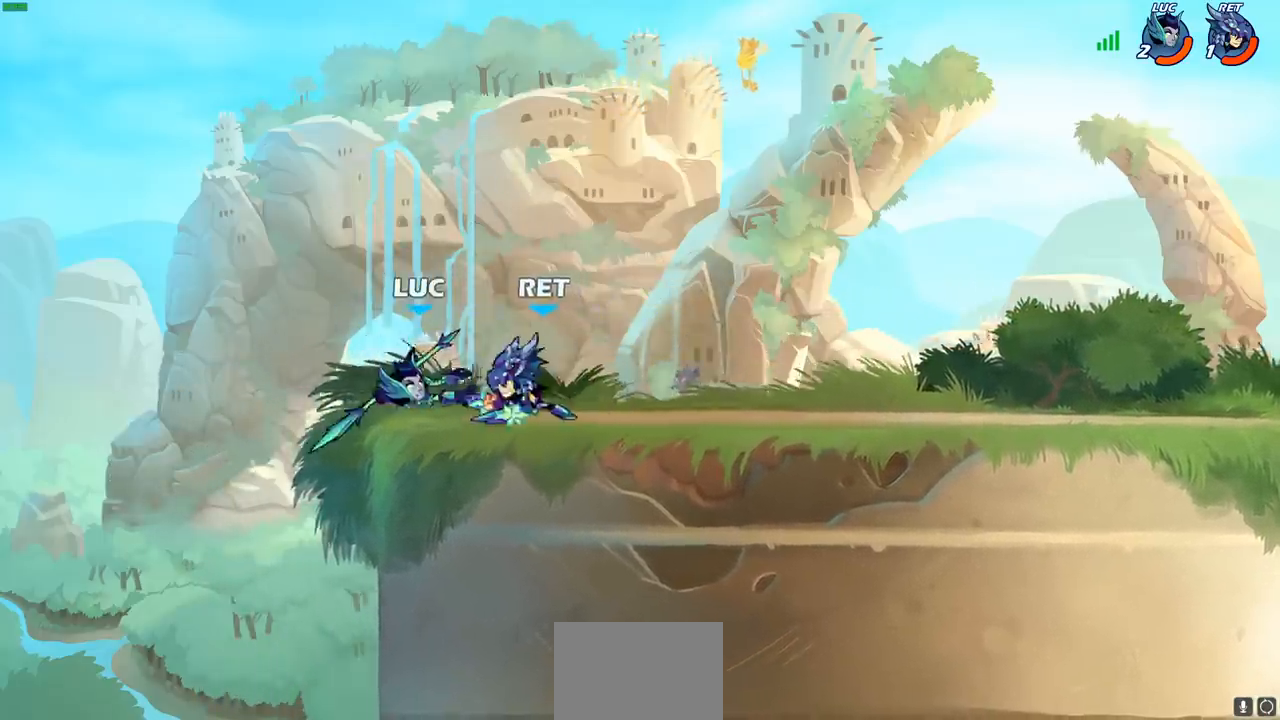
{"buttons": [], "left_stick": "right", "right_stick": "center", "events": [[50, "left_stick", "down-left"], [133, "R2", "down"], [150, "R1", "down"], [333, "left_stick", "down-right"], [383, "left_stick", "right"], [417, "R1", "up"], [433, "R2", "up"]]}
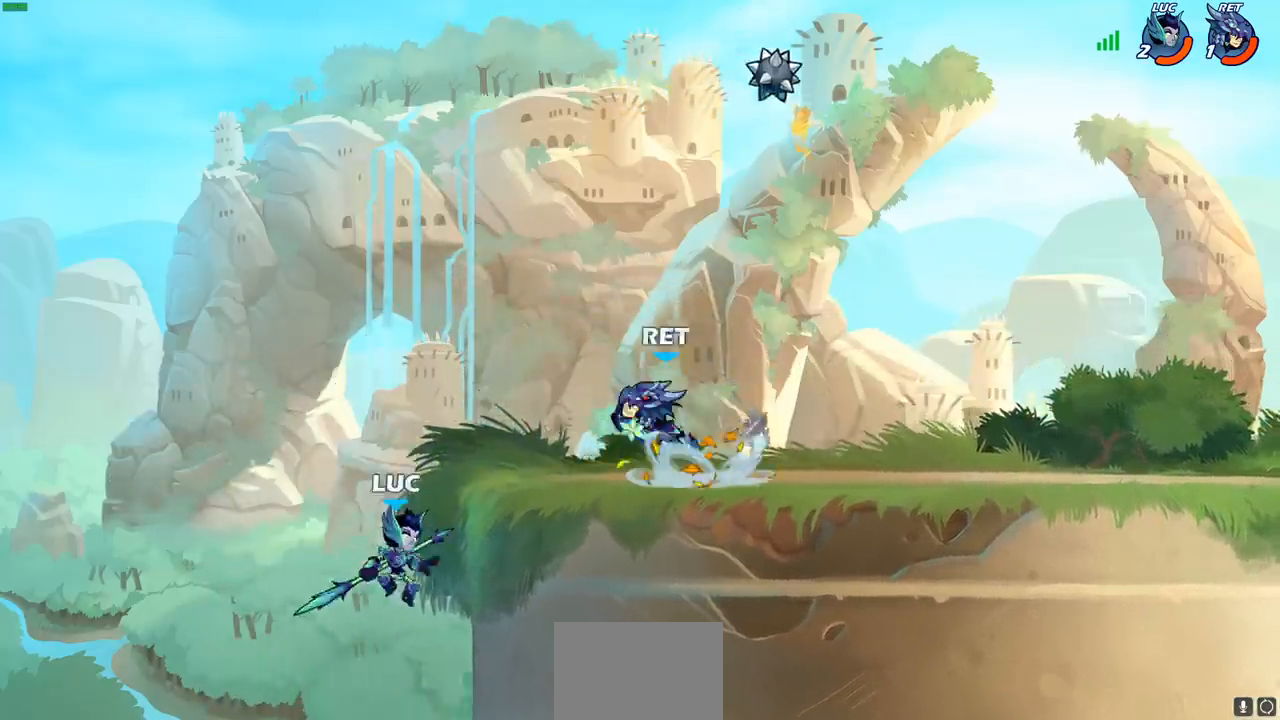
{"buttons": ["CIRCLE"], "left_stick": "right", "right_stick": "center", "events": [[117, "CROSS", "down"], [117, "left_stick", "center"], [183, "CIRCLE", "down"], [200, "CROSS", "up"], [467, "left_stick", "right"]]}
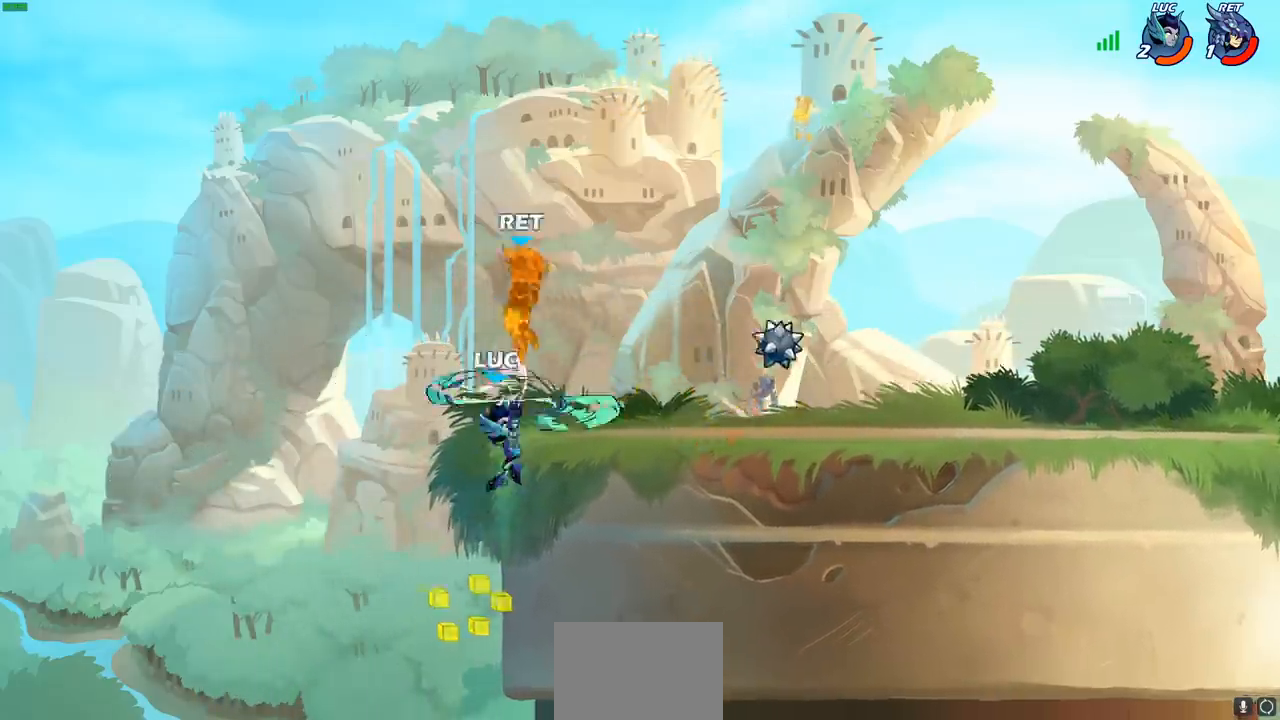
{"buttons": ["R1"], "left_stick": "up", "right_stick": "center", "events": [[100, "CIRCLE", "up"], [350, "left_stick", "up-left"], [450, "left_stick", "up"], [483, "R1", "down"]]}
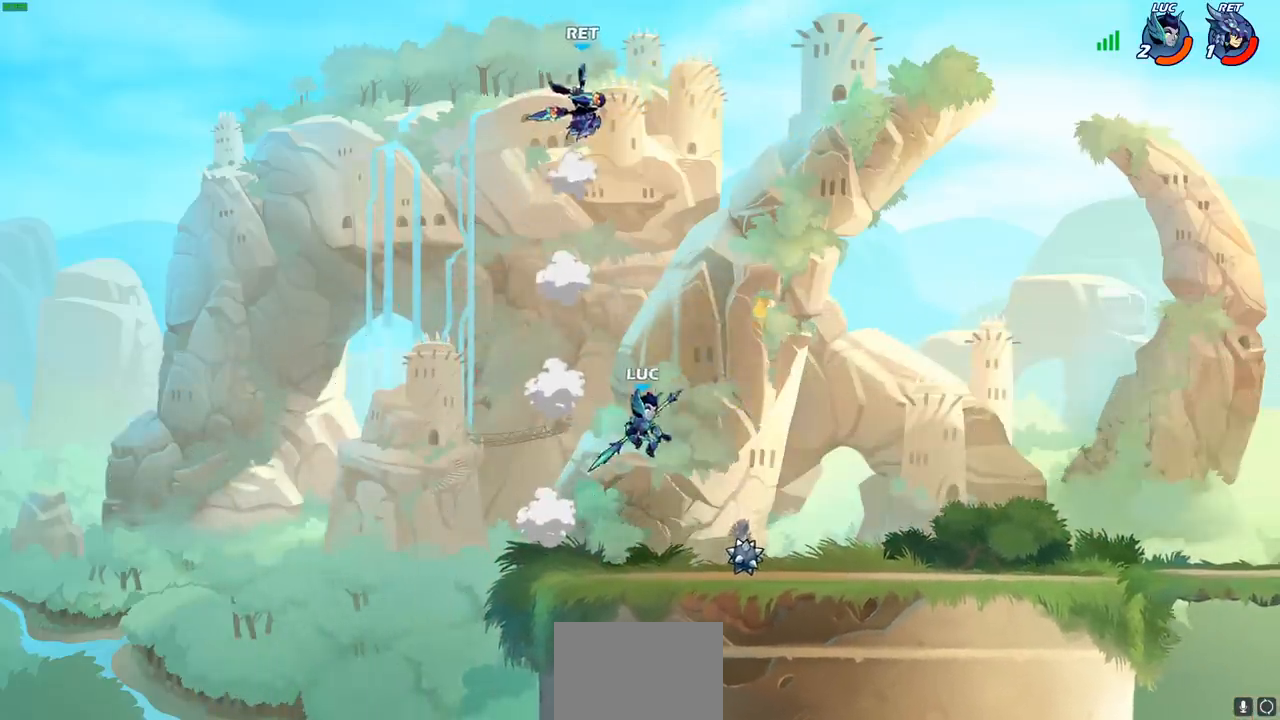
{"buttons": [], "left_stick": "right", "right_stick": "center", "events": [[17, "R1", "up"], [83, "left_stick", "center"], [350, "left_stick", "right"]]}
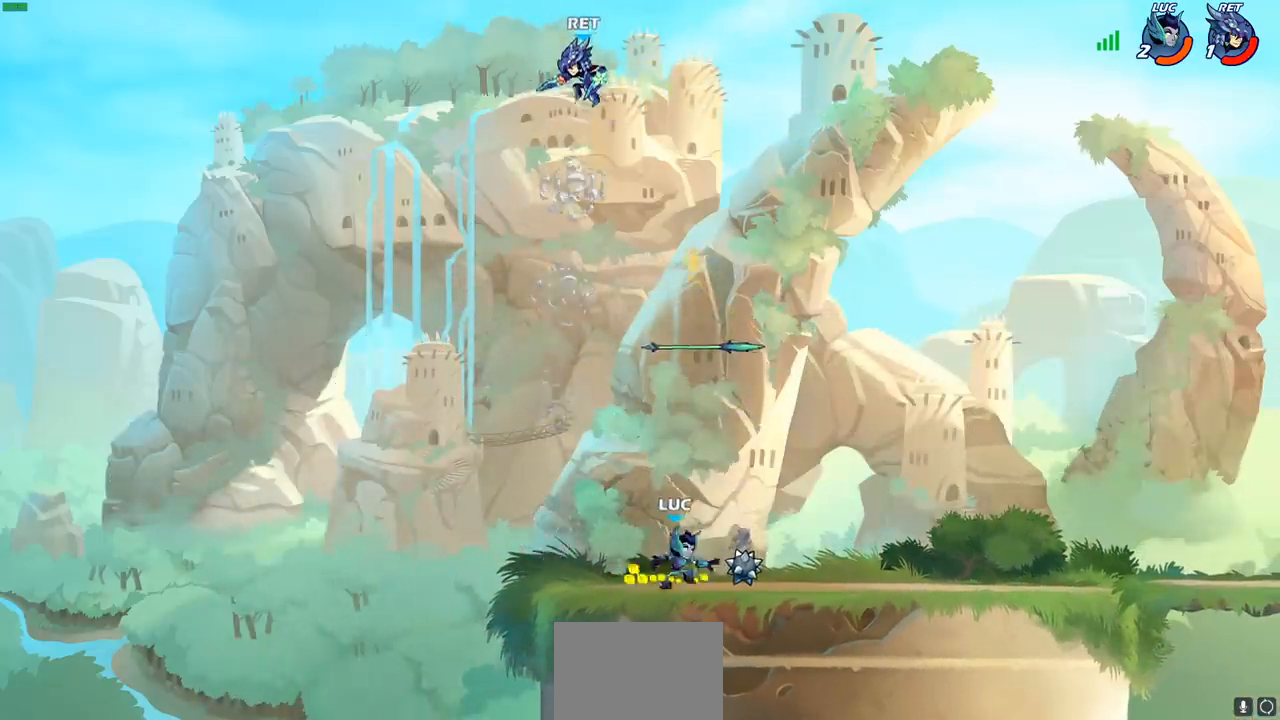
{"buttons": ["CIRCLE"], "left_stick": "left", "right_stick": "center", "events": [[133, "R1", "down"], [183, "CROSS", "down"], [250, "left_stick", "center"], [267, "R1", "up"], [300, "CROSS", "up"], [383, "left_stick", "left"], [467, "CIRCLE", "down"]]}
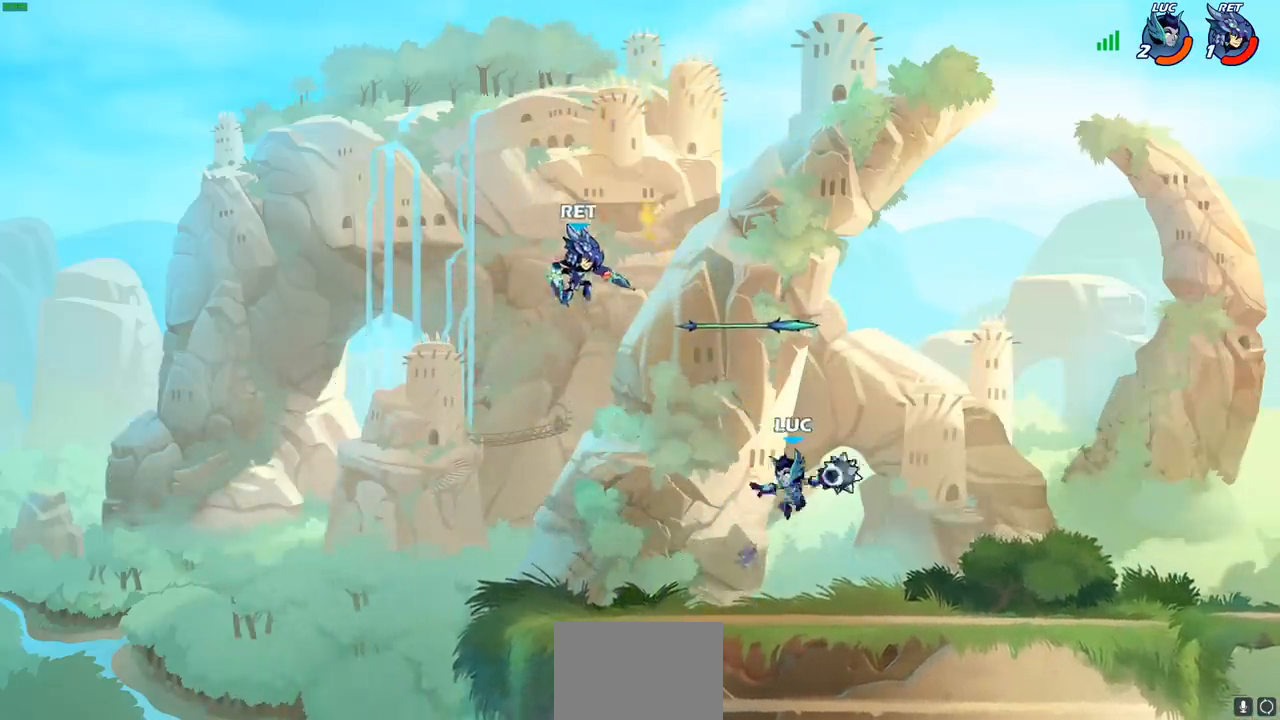
{"buttons": ["CROSS"], "left_stick": "center", "right_stick": "center", "events": [[17, "CIRCLE", "up"], [67, "left_stick", "center"], [450, "CROSS", "down"]]}
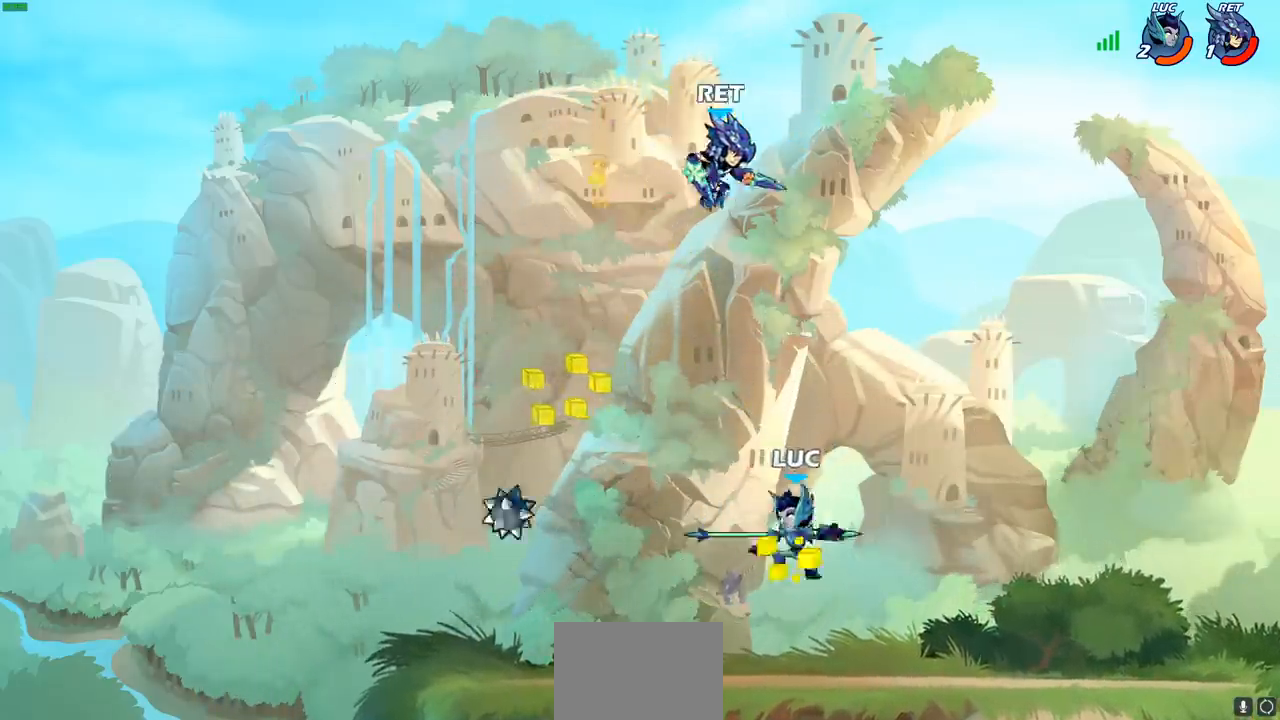
{"buttons": [], "left_stick": "down-left", "right_stick": "center", "events": [[17, "left_stick", "right"], [33, "R1", "down"], [67, "CROSS", "up"], [117, "R1", "up"], [317, "left_stick", "down-left"]]}
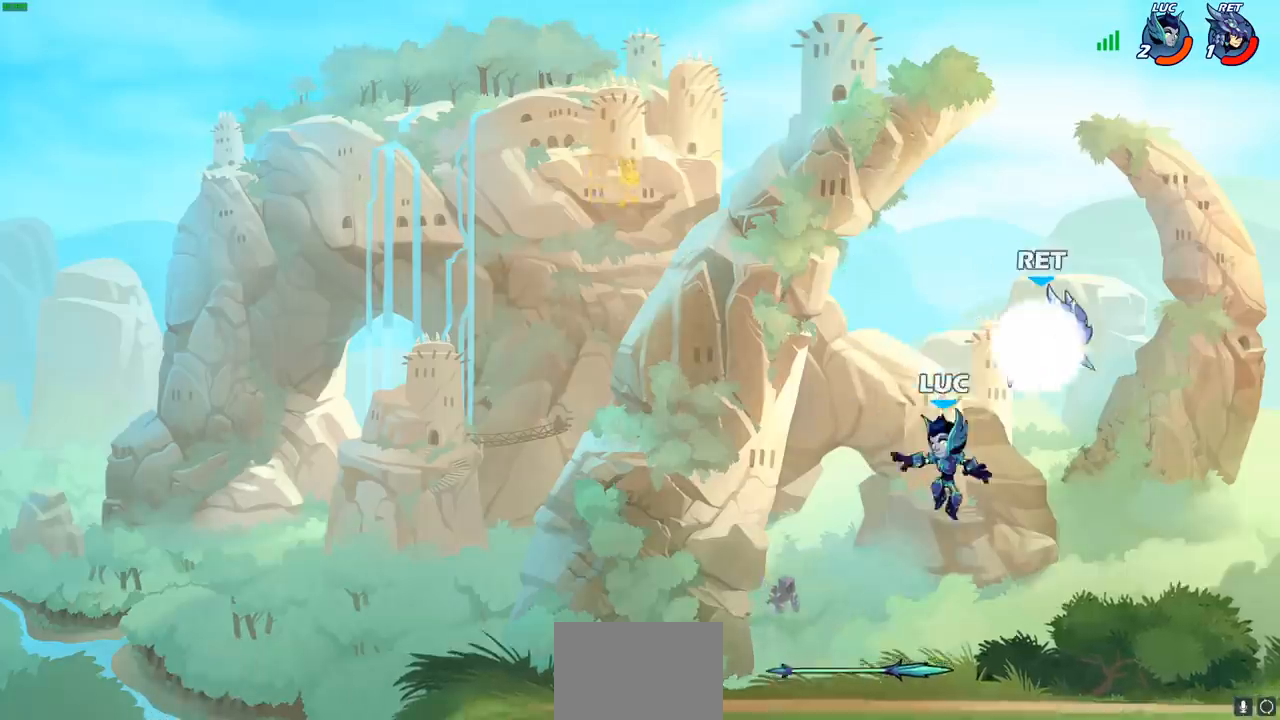
{"buttons": [], "left_stick": "right", "right_stick": "center", "events": [[133, "left_stick", "left"], [217, "R1", "down"], [283, "R1", "up"], [283, "left_stick", "right"]]}
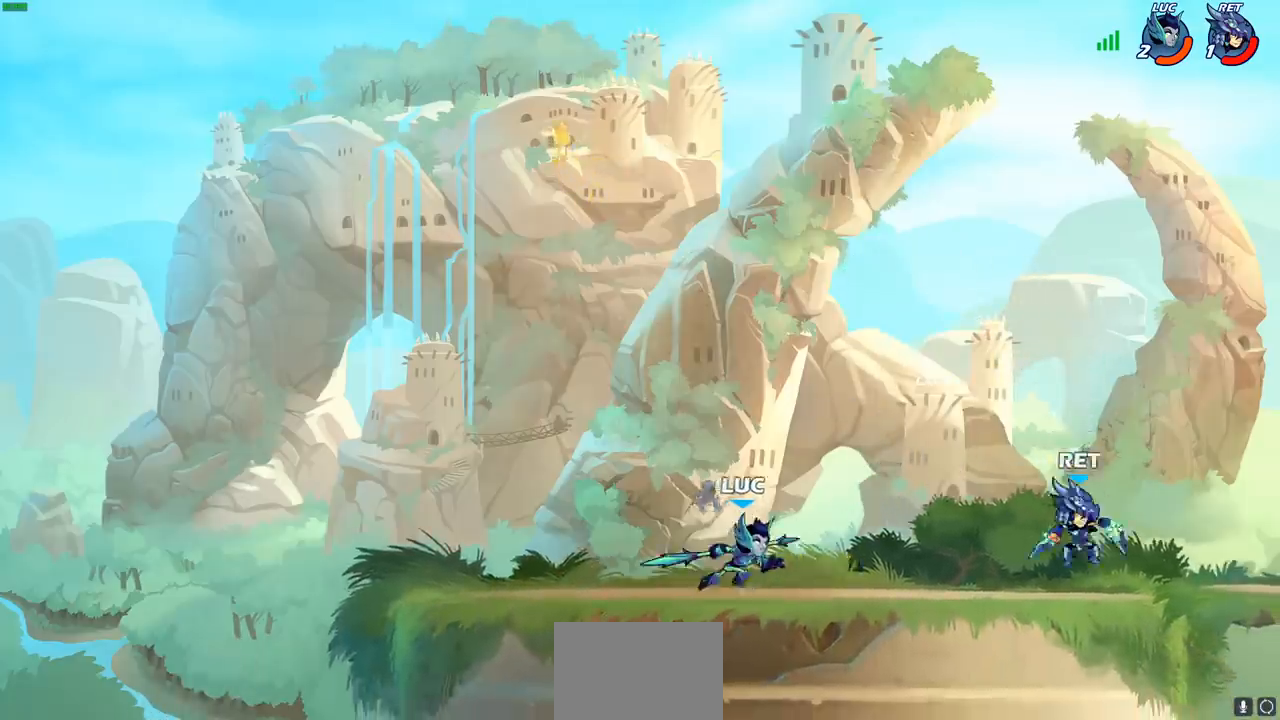
{"buttons": [], "left_stick": "center", "right_stick": "center", "events": [[33, "R2", "down"], [83, "left_stick", "down"], [100, "SQUARE", "down"], [167, "R2", "up"], [200, "SQUARE", "up"], [267, "left_stick", "center"]]}
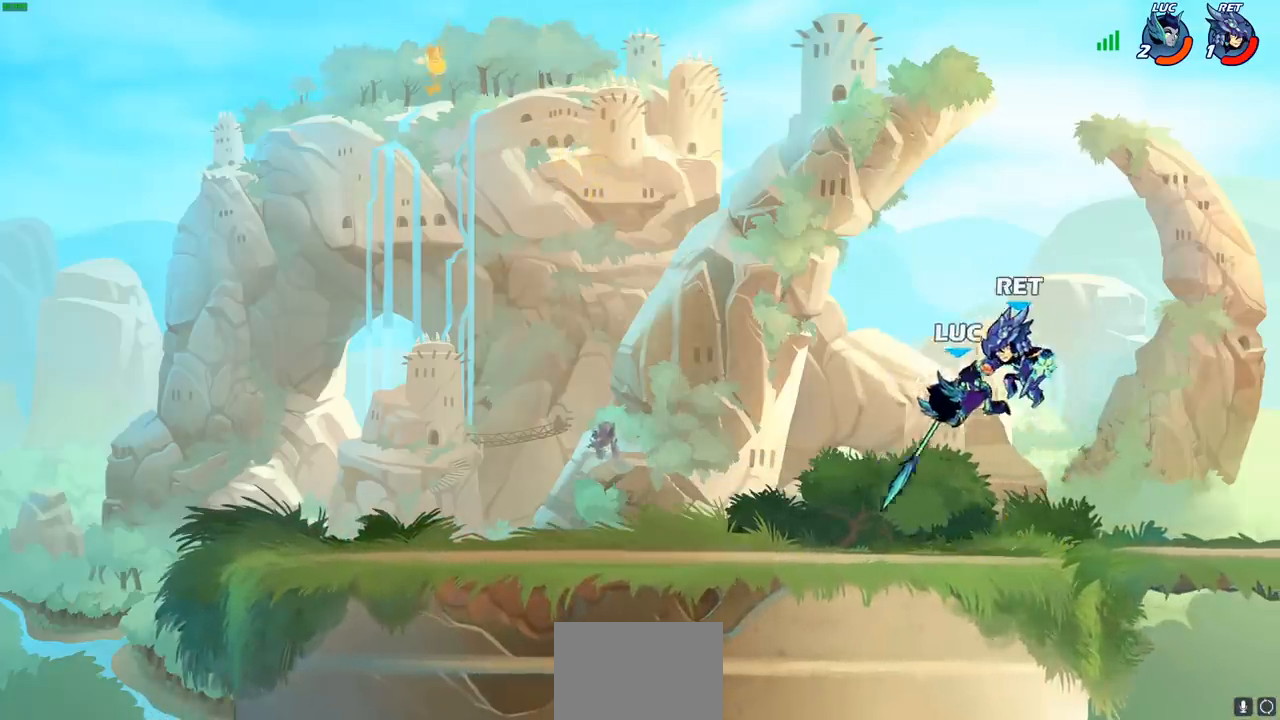
{"buttons": [], "left_stick": "up-left", "right_stick": "center", "events": [[117, "left_stick", "right"], [500, "left_stick", "up-left"]]}
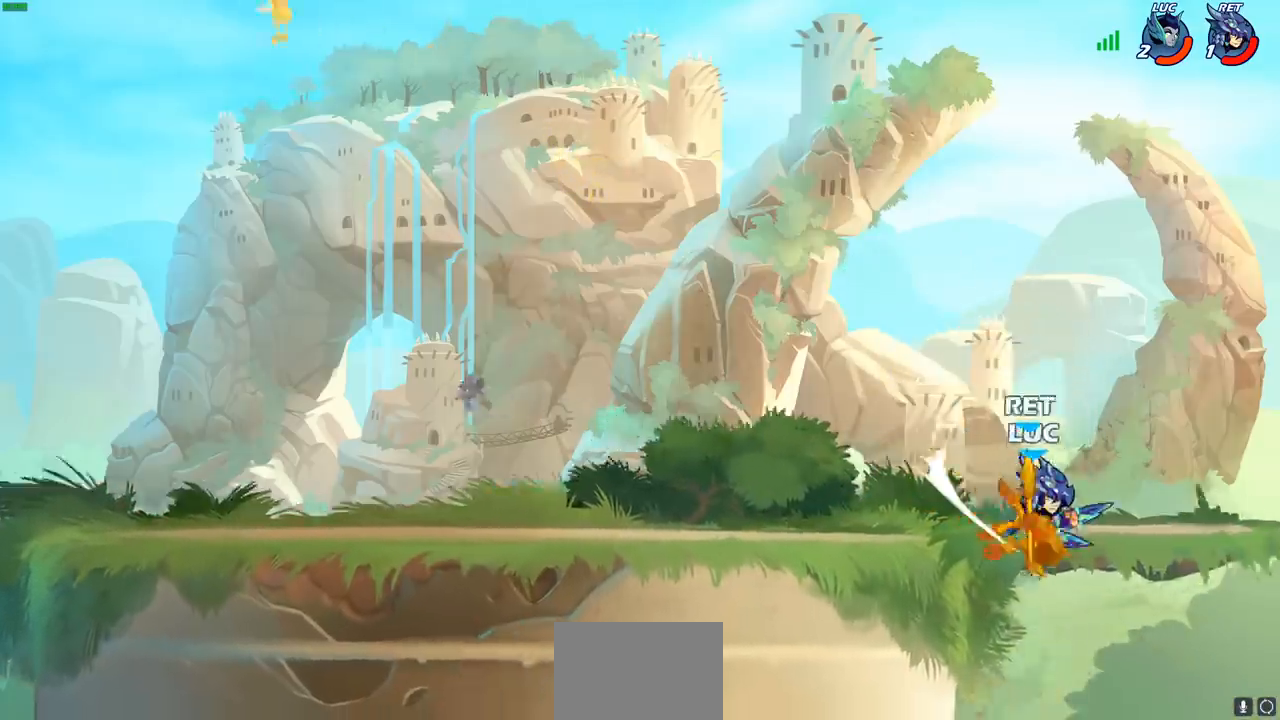
{"buttons": ["CROSS"], "left_stick": "right", "right_stick": "center", "events": [[17, "left_stick", "left"], [200, "left_stick", "down-left"], [450, "left_stick", "right"], [483, "CROSS", "down"]]}
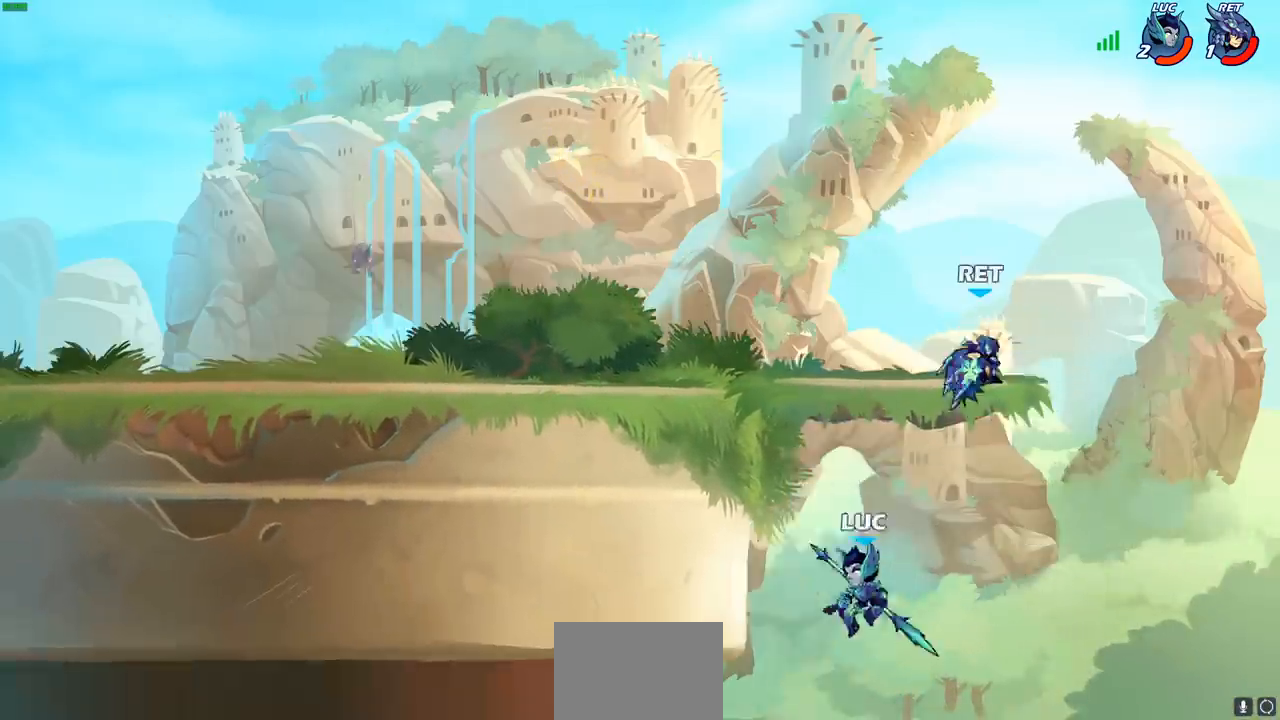
{"buttons": ["CIRCLE"], "left_stick": "left", "right_stick": "center", "events": [[17, "CIRCLE", "down"], [67, "CROSS", "up"], [183, "left_stick", "up-right"], [467, "left_stick", "left"]]}
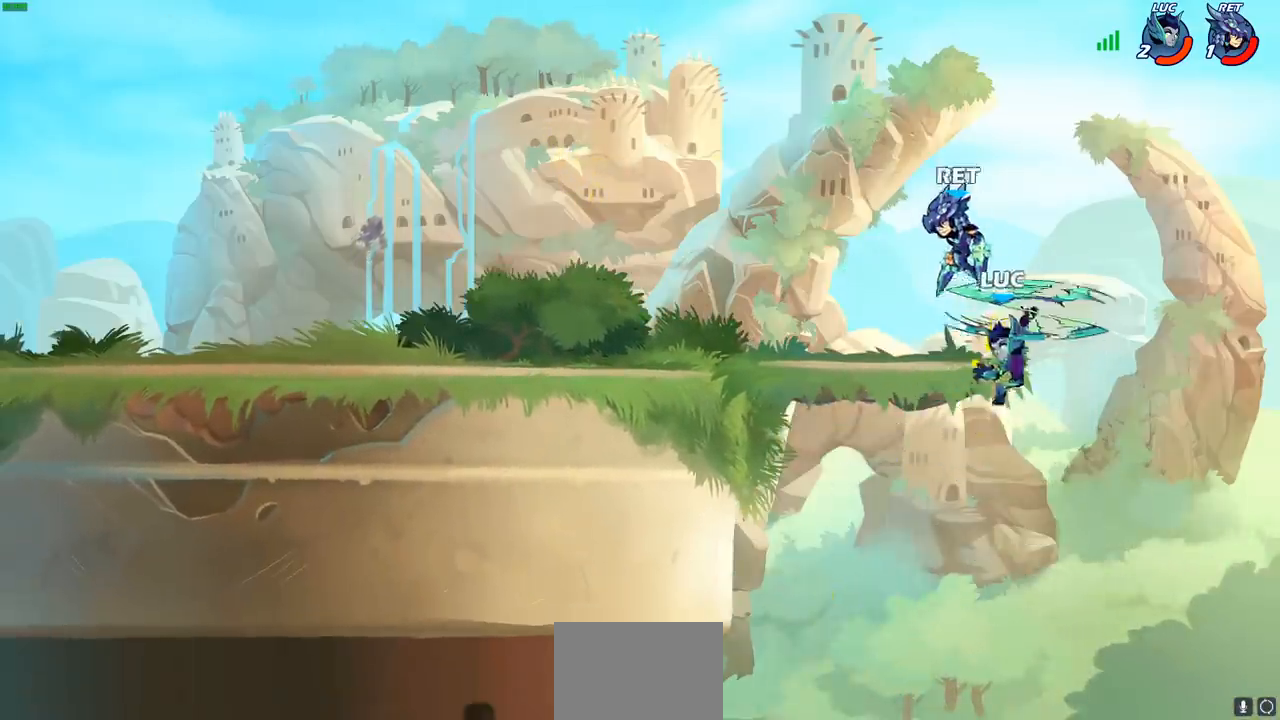
{"buttons": ["CROSS"], "left_stick": "left", "right_stick": "center", "events": [[117, "CIRCLE", "up"], [300, "left_stick", "up-right"], [400, "CROSS", "down"], [450, "left_stick", "up-left"], [500, "left_stick", "left"]]}
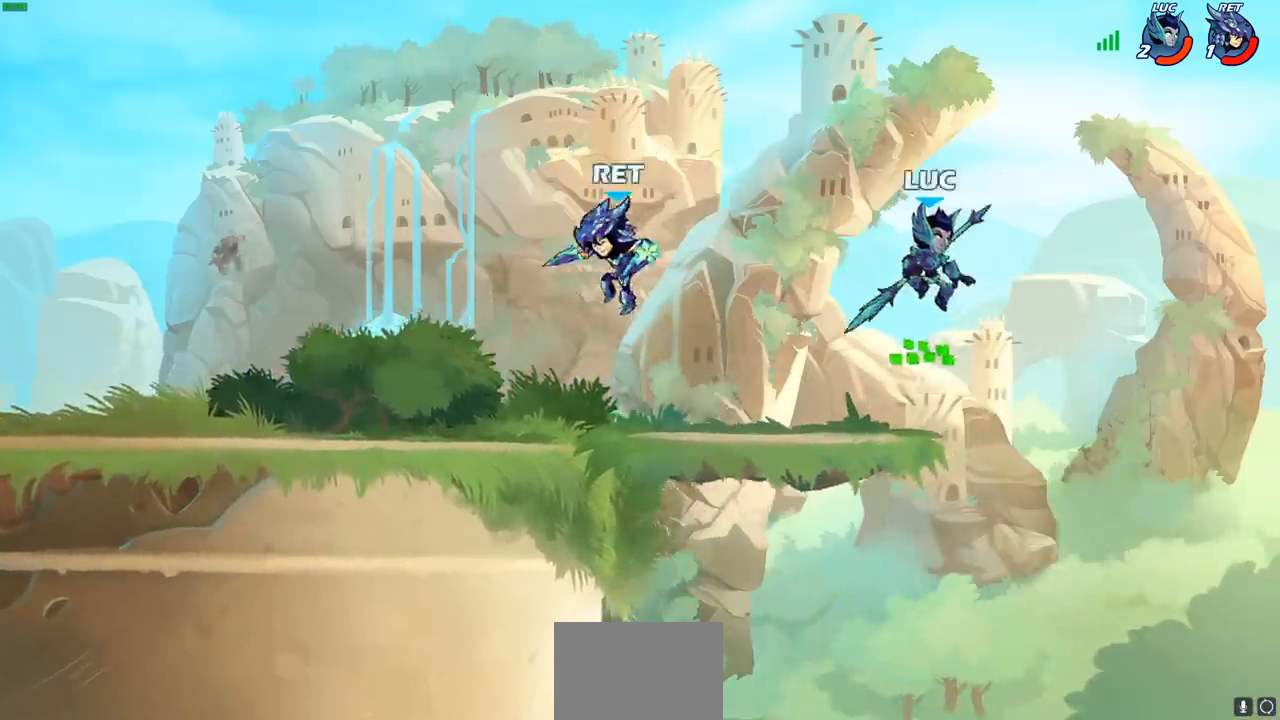
{"buttons": [], "left_stick": "center", "right_stick": "center", "events": [[67, "CROSS", "up"], [233, "left_stick", "down-left"], [333, "R1", "down"], [383, "R1", "up"], [450, "left_stick", "center"]]}
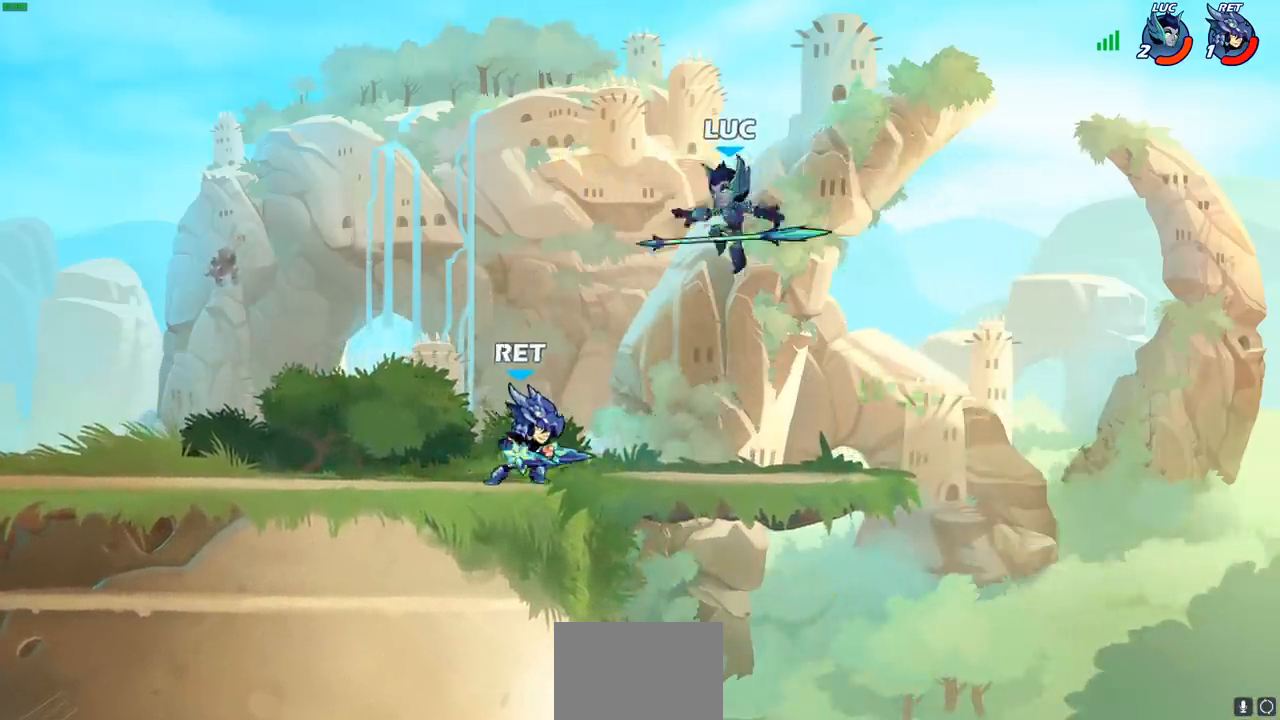
{"buttons": ["CROSS"], "left_stick": "center", "right_stick": "center", "events": [[383, "CROSS", "down"]]}
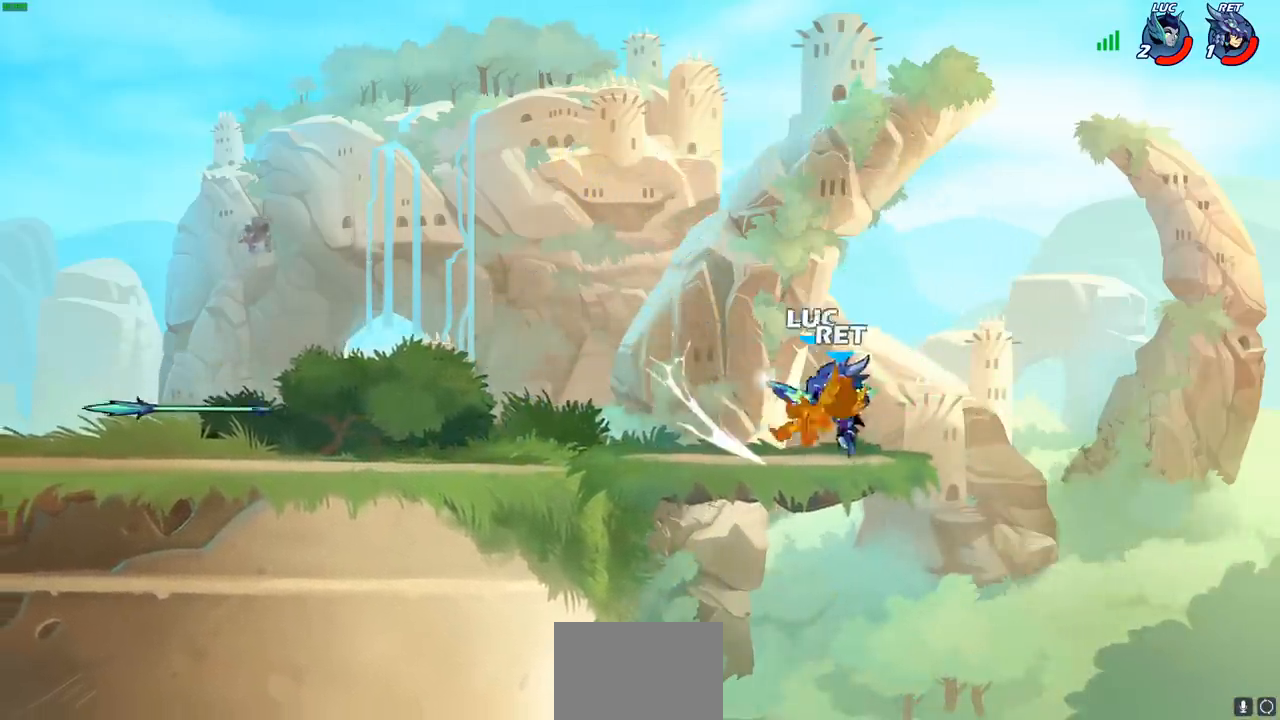
{"buttons": [], "left_stick": "left", "right_stick": "center", "events": [[67, "CROSS", "up"], [200, "left_stick", "left"], [317, "R2", "down"], [417, "R2", "up"]]}
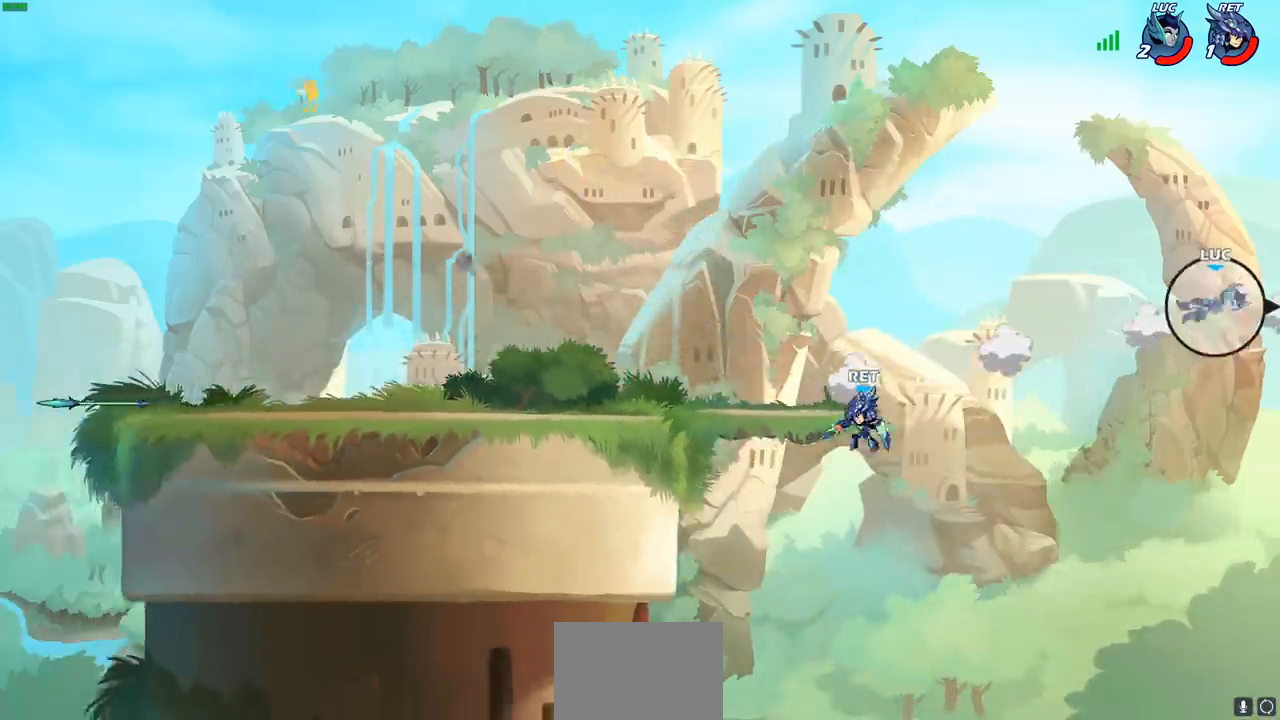
{"buttons": [], "left_stick": "left", "right_stick": "center", "events": [[17, "R2", "down"], [100, "R2", "up"], [183, "R2", "down"], [283, "R2", "up"], [367, "R2", "down"], [450, "R2", "up"]]}
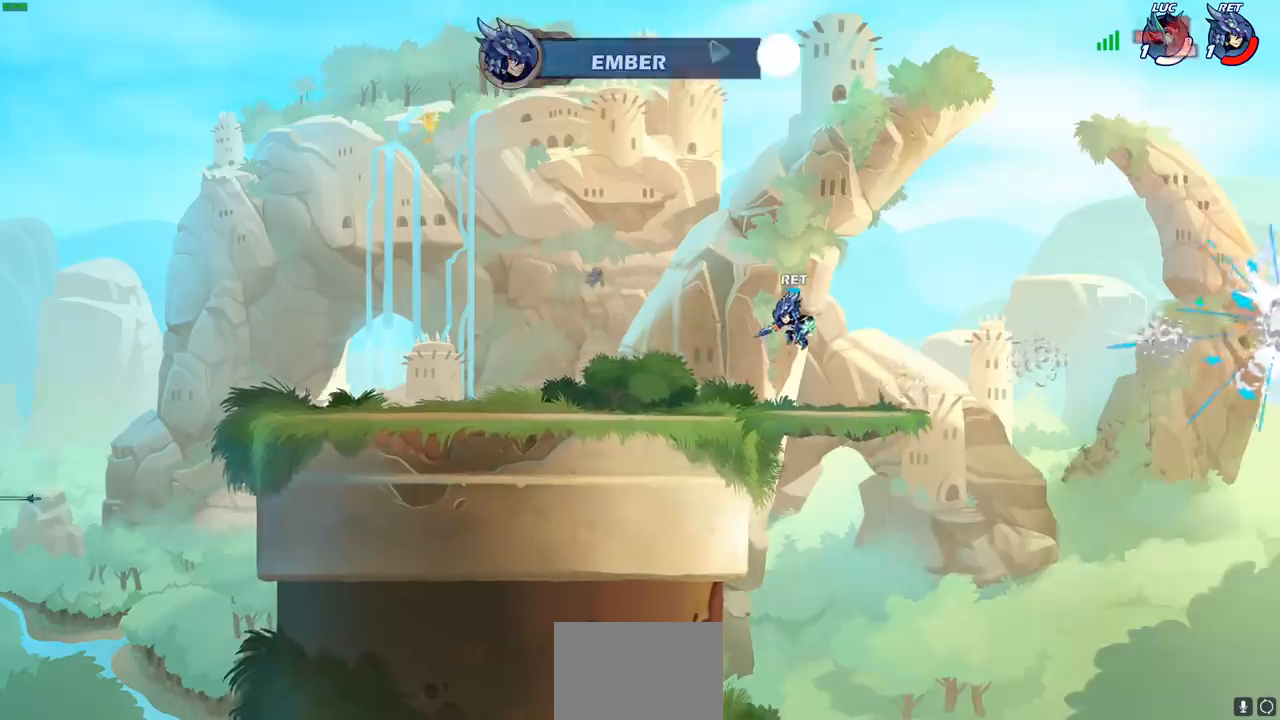
{"buttons": [], "left_stick": "center", "right_stick": "center", "events": [[17, "R2", "down"], [150, "R2", "up"], [150, "left_stick", "center"]]}
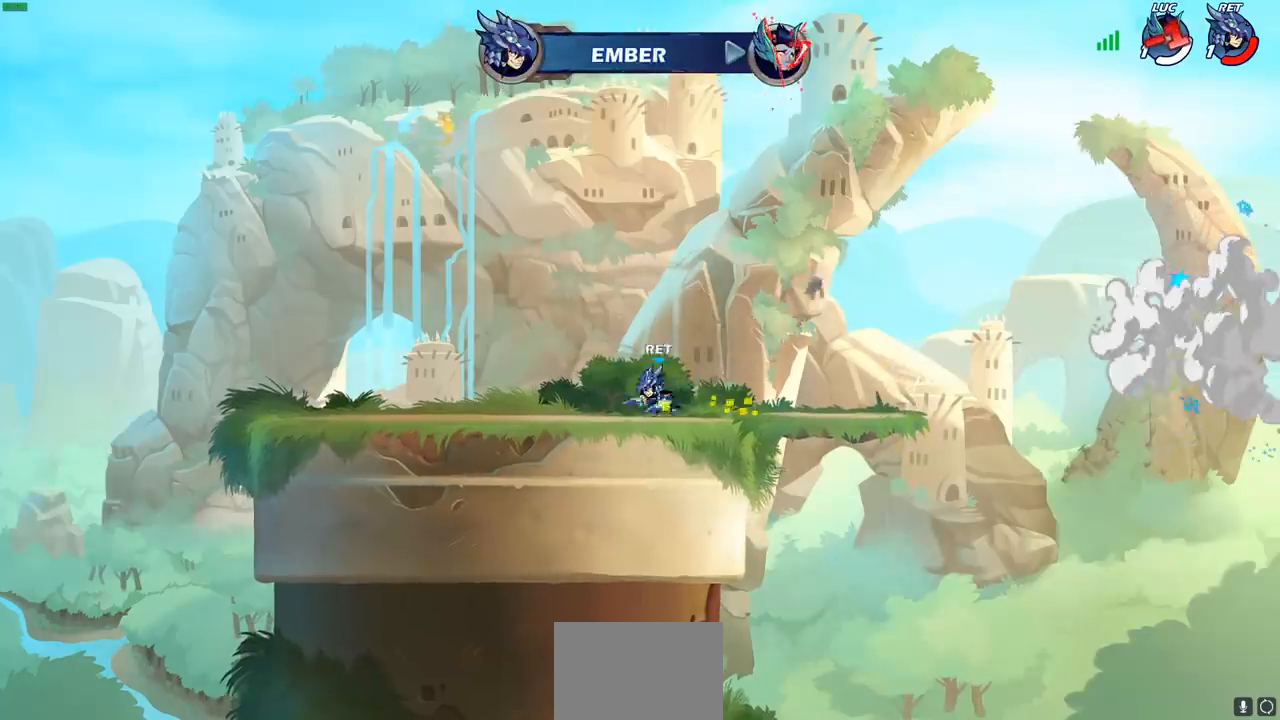
{"buttons": [], "left_stick": "center", "right_stick": "center", "events": []}
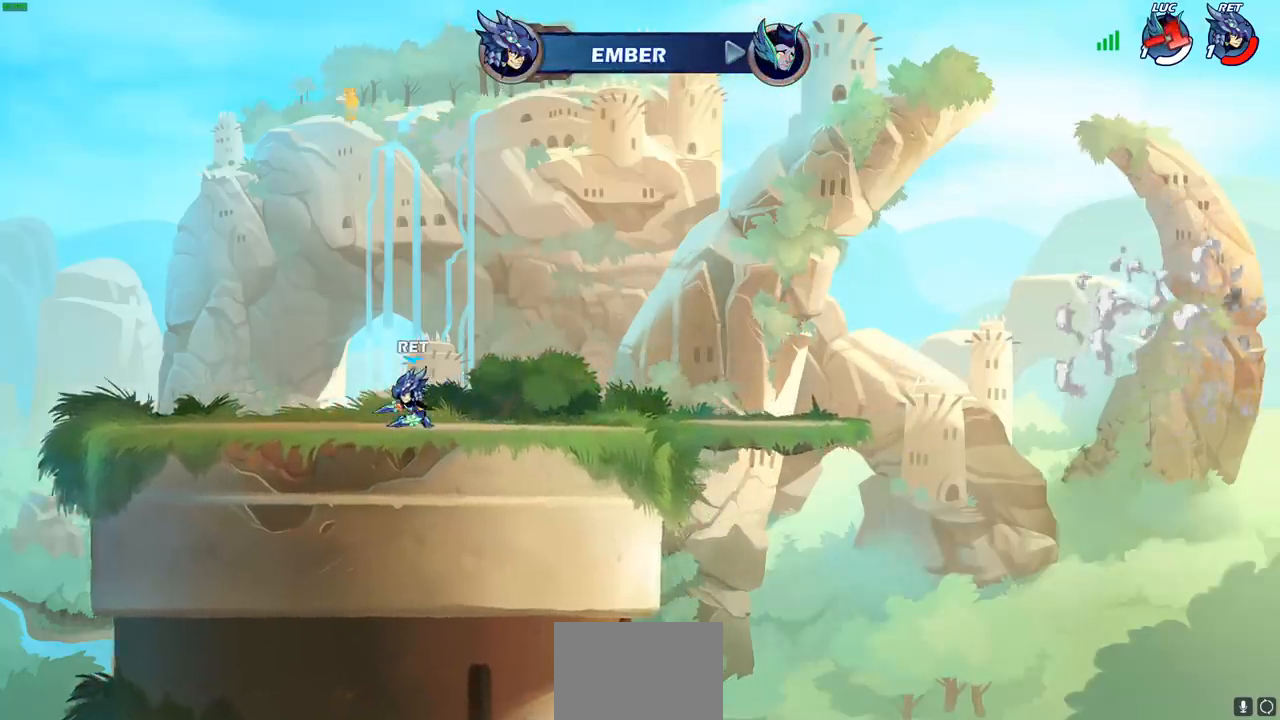
{"buttons": [], "left_stick": "center", "right_stick": "center", "events": []}
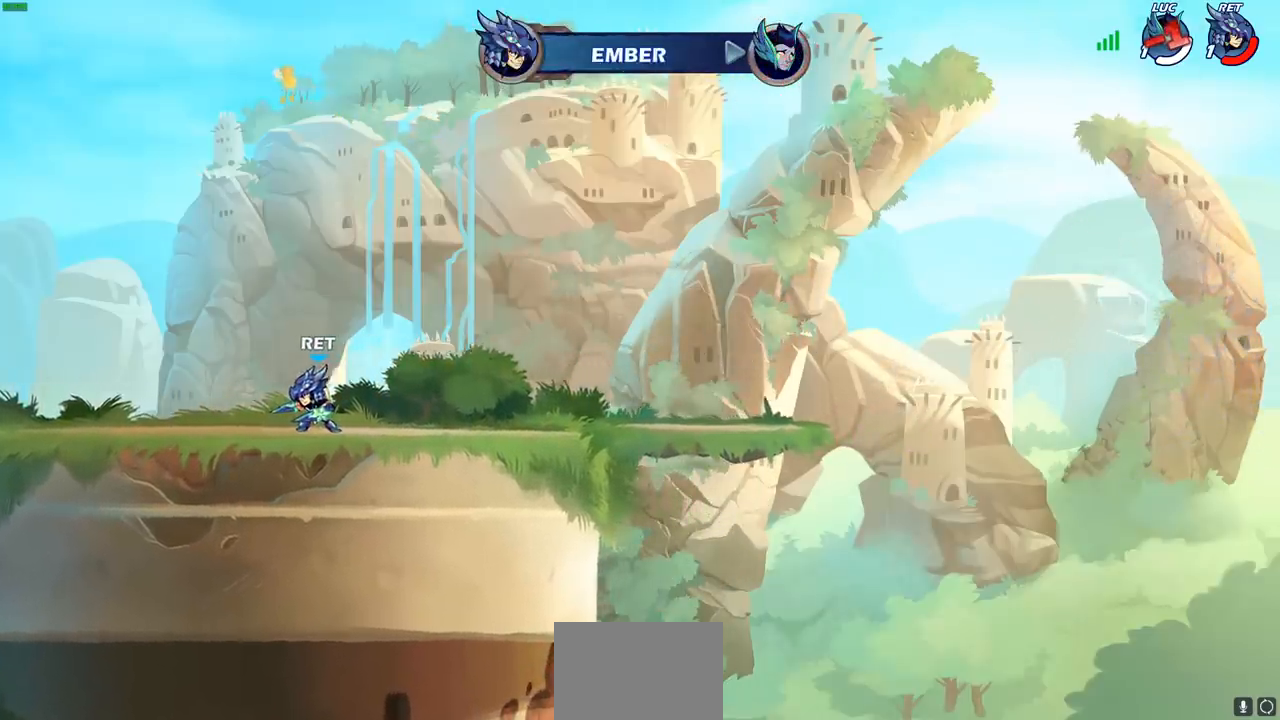
{"buttons": [], "left_stick": "center", "right_stick": "center", "events": []}
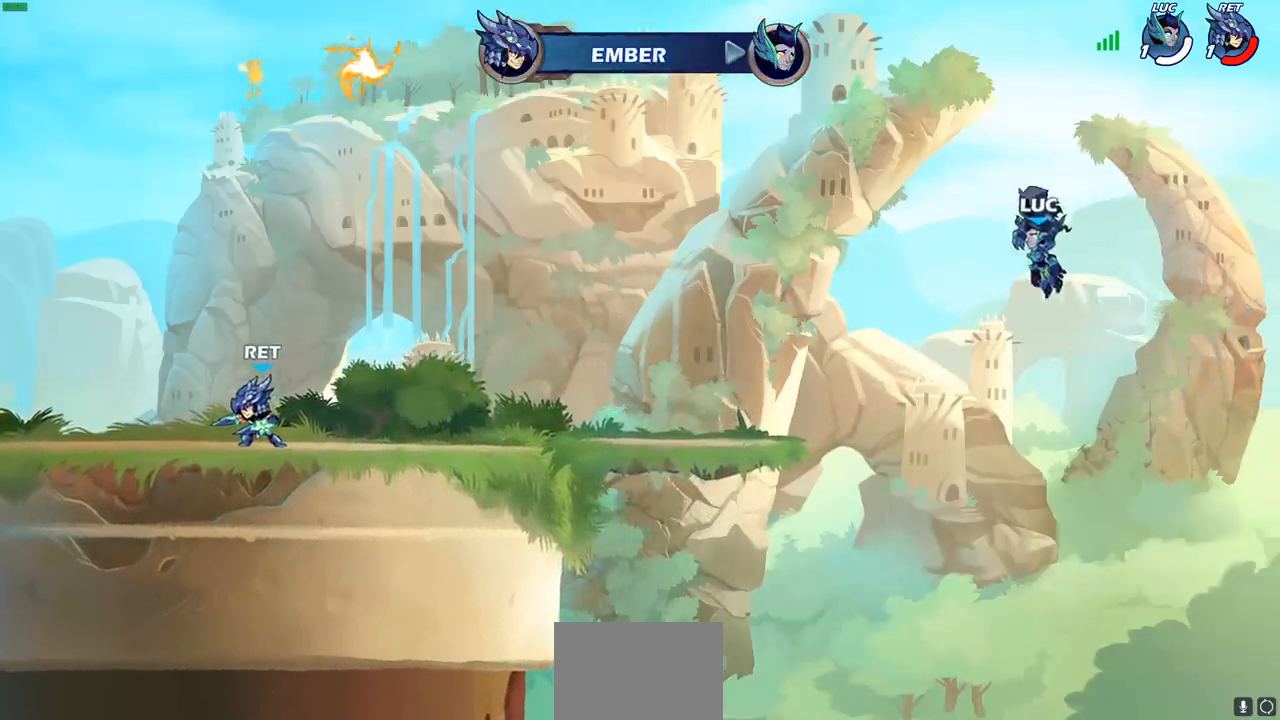
{"buttons": [], "left_stick": "center", "right_stick": "center", "events": []}
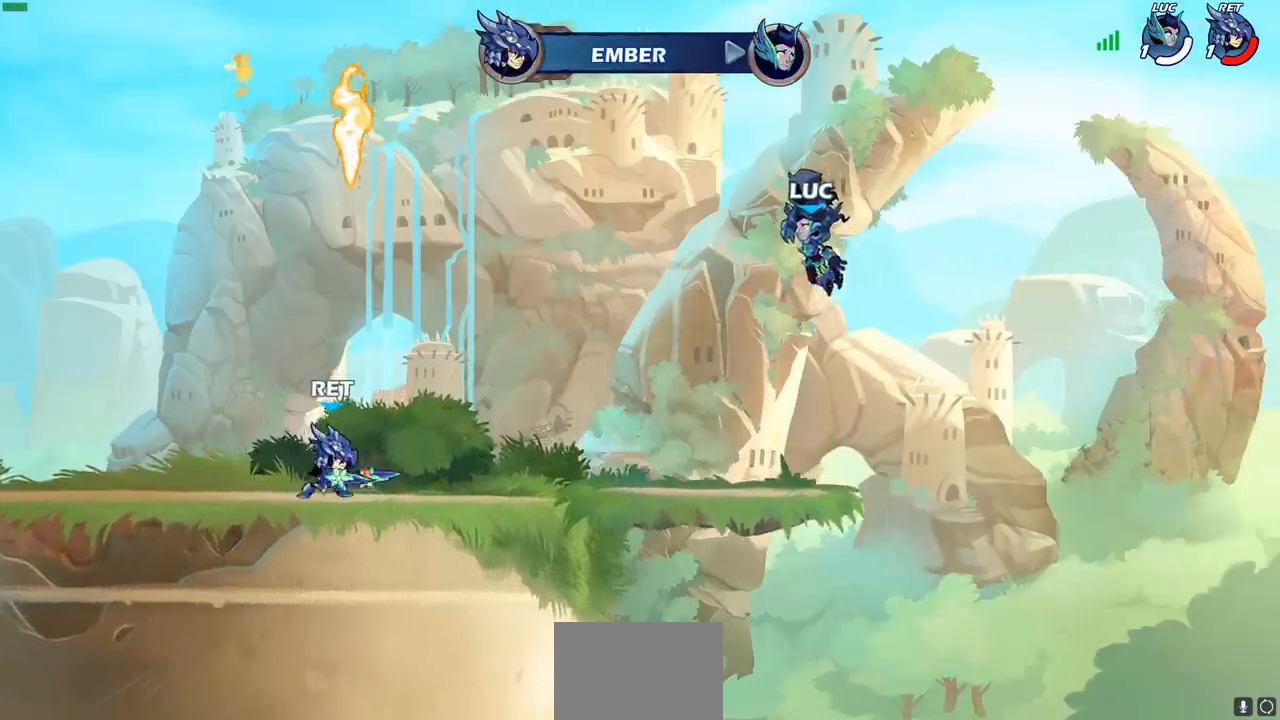
{"buttons": [], "left_stick": "center", "right_stick": "center", "events": []}